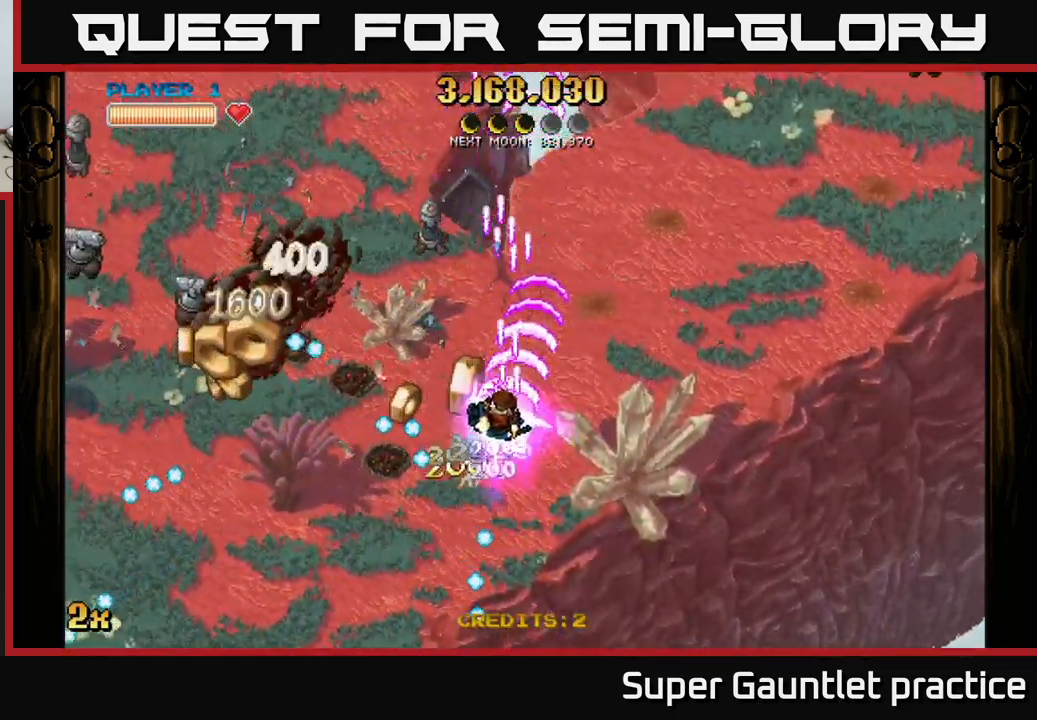
Gameplay with a controller (Xbox layout); each line is a JSON object with the inputs held at the frame after it. "events" lists button and stick changes between this image and that frame as [ms after this image, input, new state], when the widget could be followed in between. Not read: right_stick.
{"buttons": ["A"], "left_stick": "down-left", "events": [[34, "X", "down"], [134, "X", "up"], [184, "left_stick", "down-left"]]}
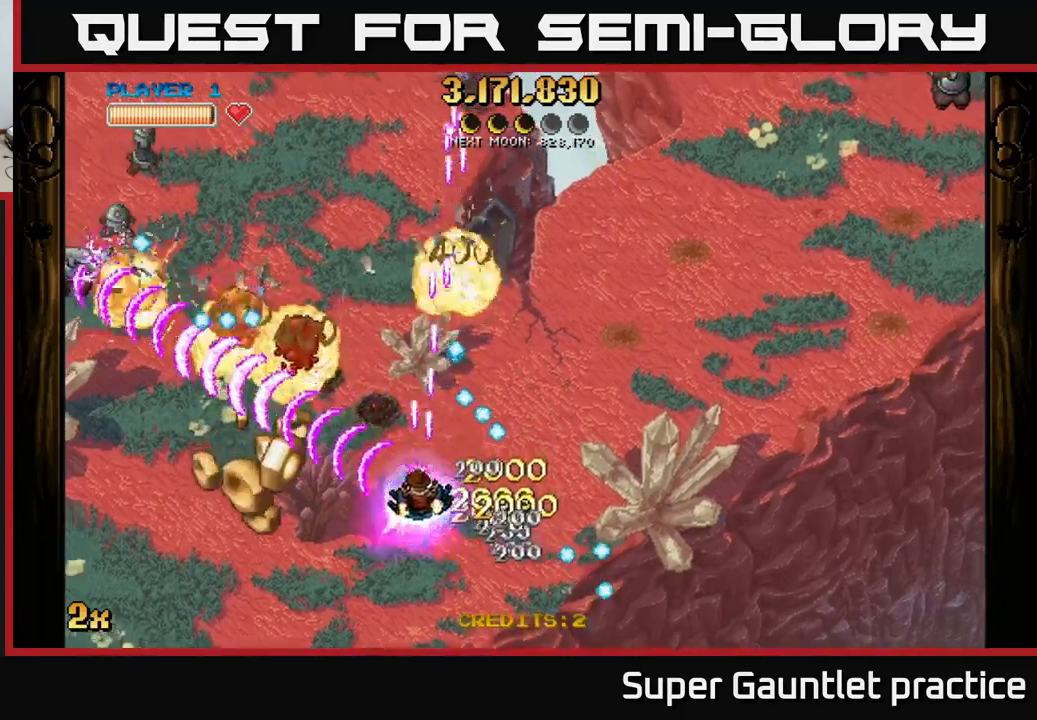
{"buttons": ["A", "X"], "left_stick": "up", "events": [[416, "X", "down"], [450, "left_stick", "up"]]}
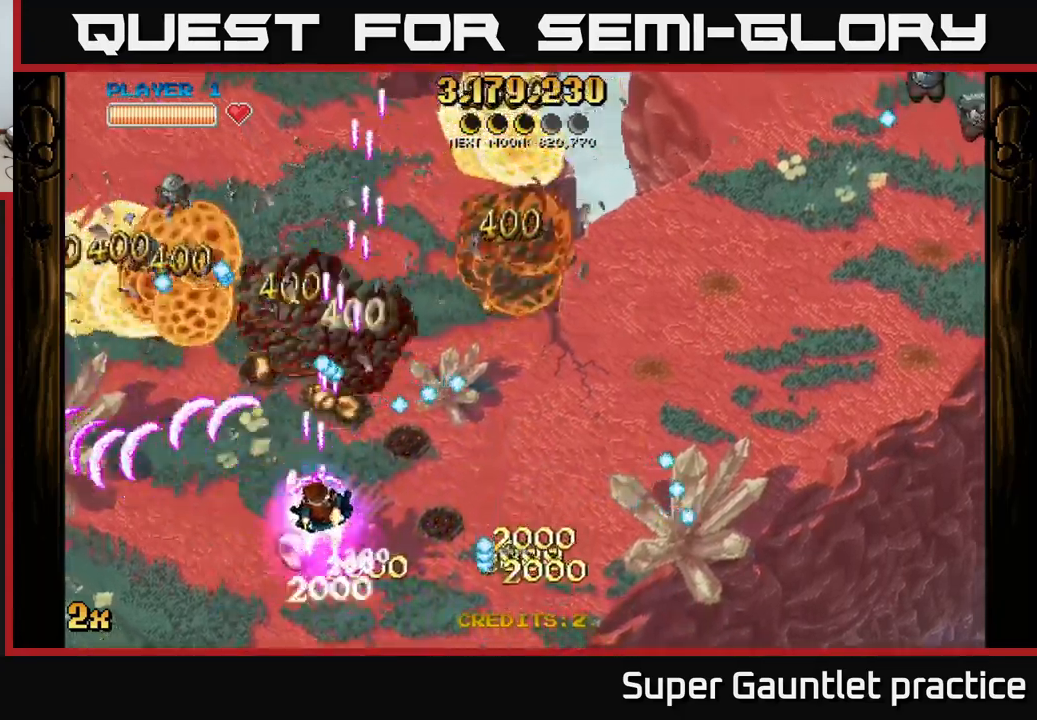
{"buttons": ["A"], "left_stick": "center", "events": [[66, "X", "up"], [116, "left_stick", "left"], [383, "left_stick", "center"]]}
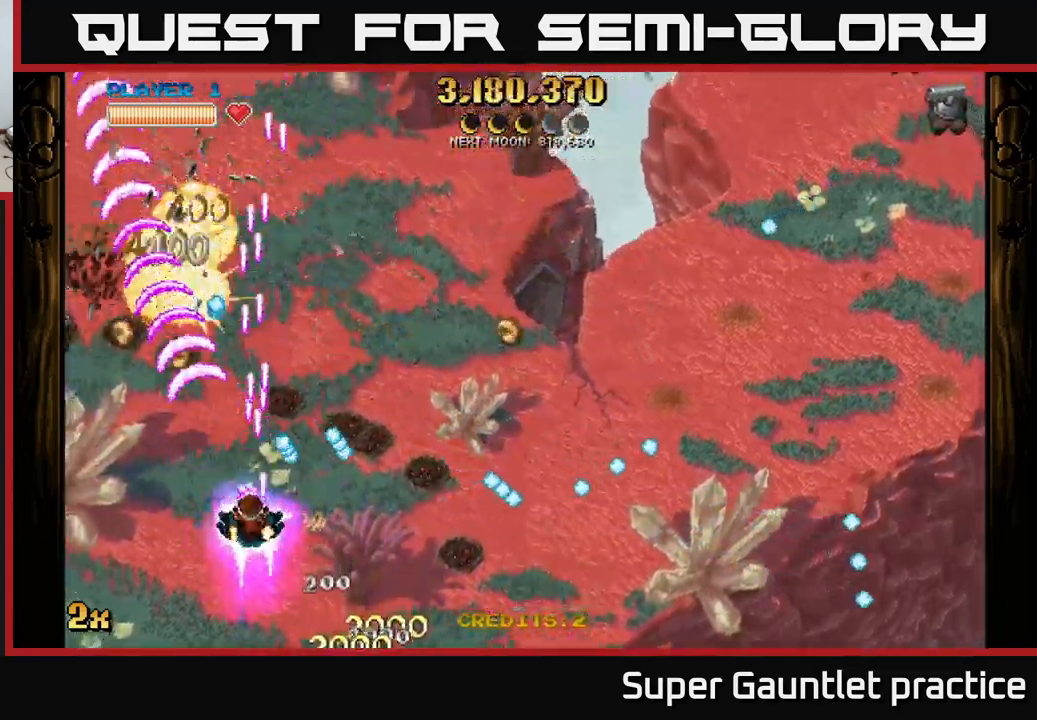
{"buttons": ["A"], "left_stick": "up", "events": [[33, "left_stick", "down-left"], [250, "left_stick", "up-left"], [316, "X", "down"], [316, "left_stick", "up-right"], [433, "X", "up"], [450, "left_stick", "up"]]}
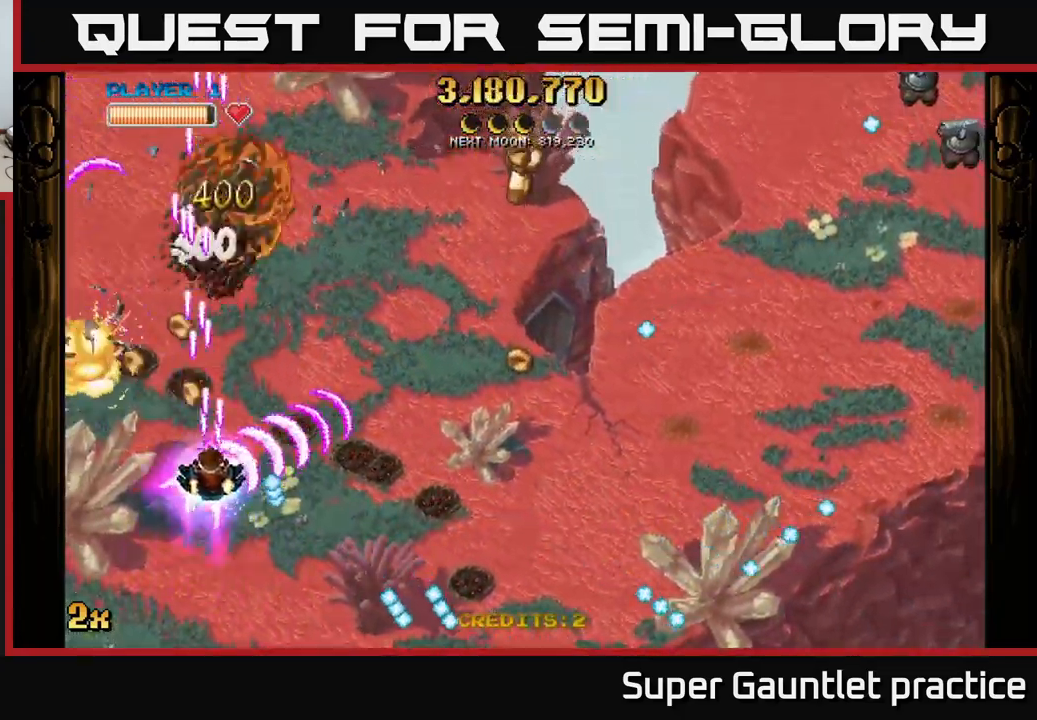
{"buttons": ["A"], "left_stick": "up-left", "events": [[50, "left_stick", "left"], [483, "left_stick", "up-left"]]}
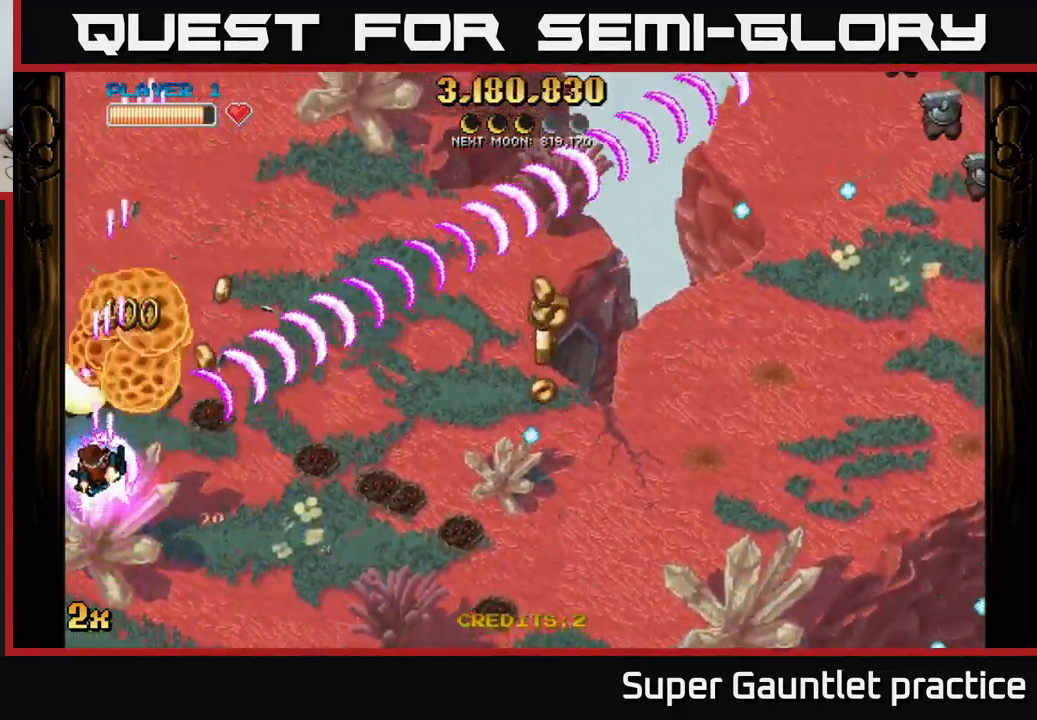
{"buttons": ["A"], "left_stick": "right", "events": [[133, "left_stick", "up-right"], [183, "left_stick", "right"]]}
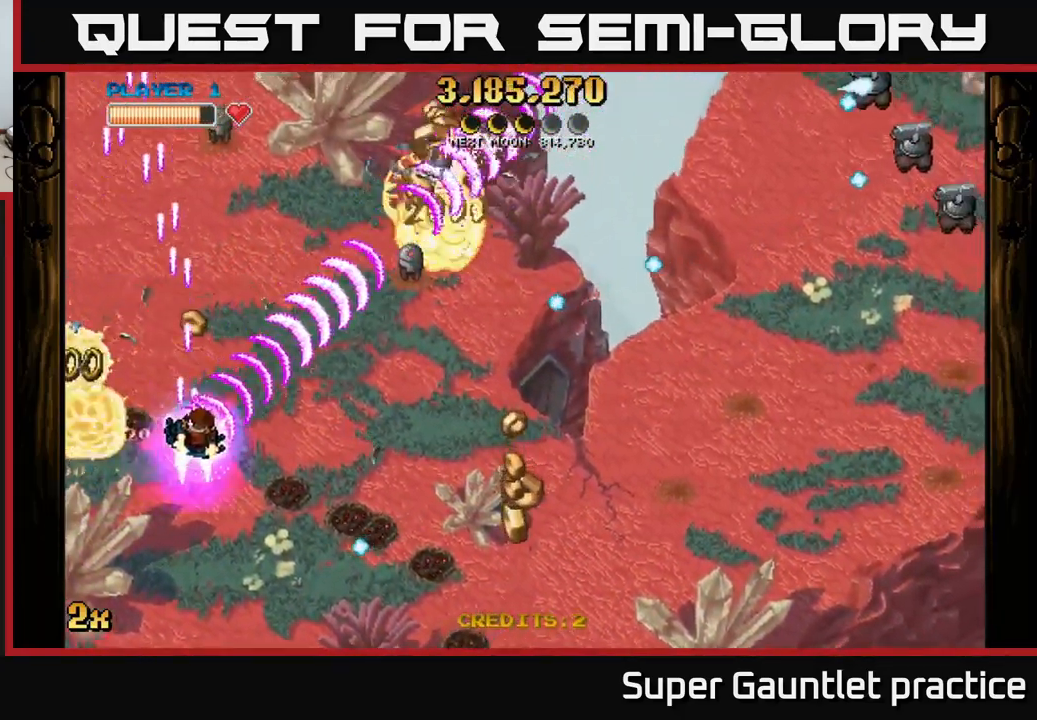
{"buttons": ["A"], "left_stick": "down-right", "events": [[16, "left_stick", "down-right"]]}
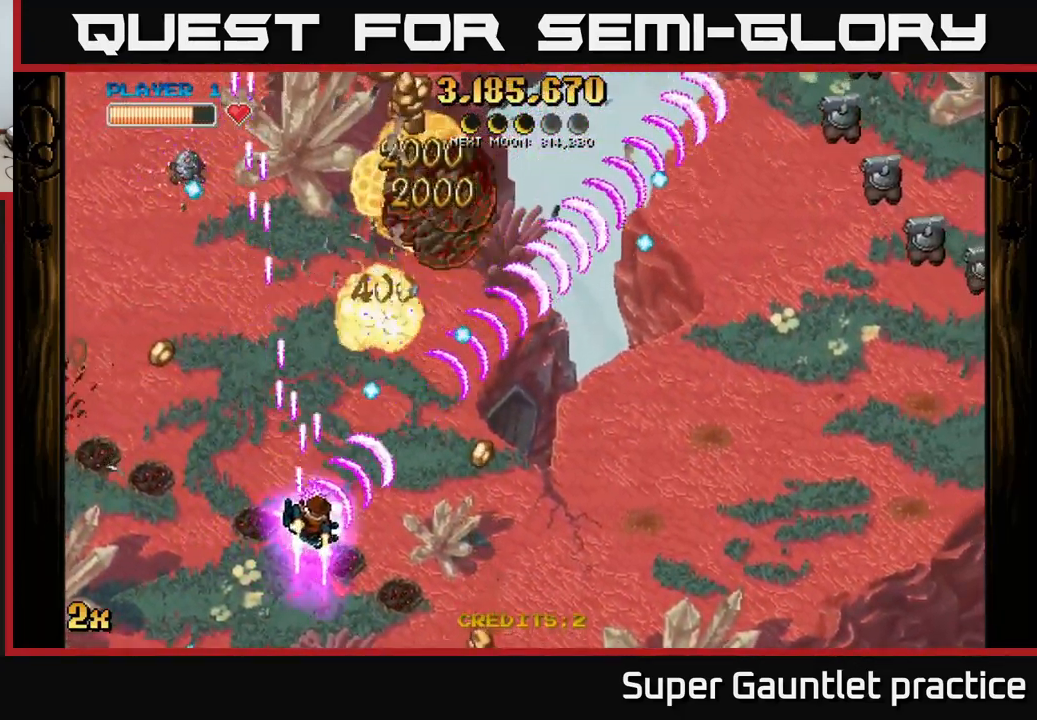
{"buttons": ["A"], "left_stick": "up-left", "events": [[366, "X", "down"], [366, "left_stick", "up-left"], [466, "X", "up"]]}
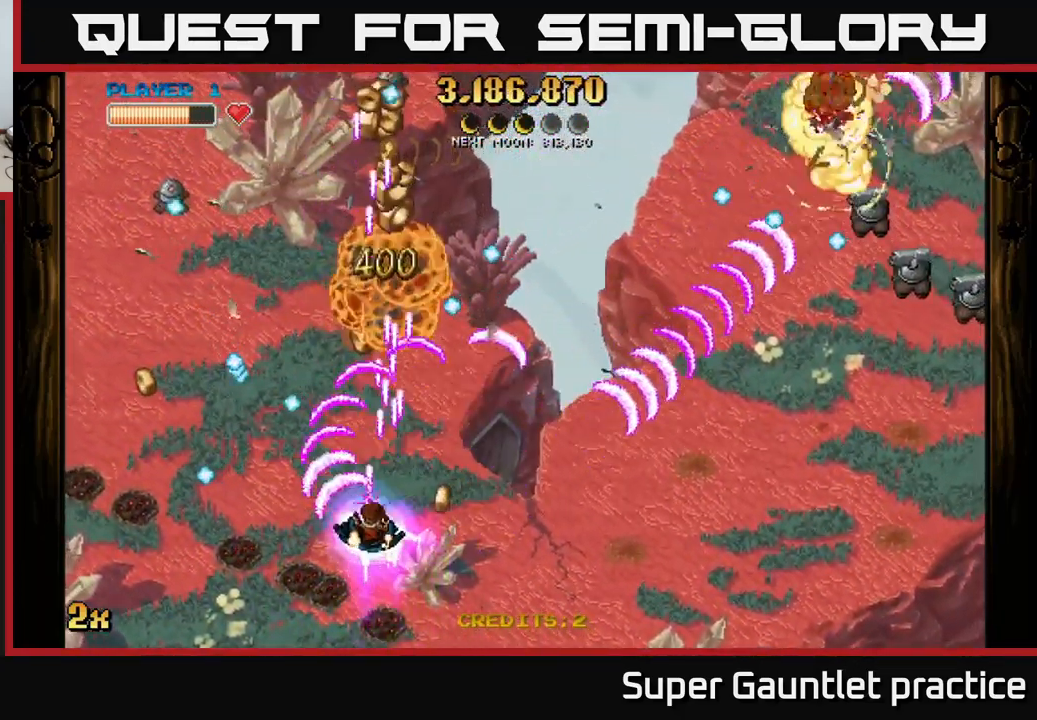
{"buttons": ["A", "X"], "left_stick": "up-right", "events": [[100, "left_stick", "up-right"], [183, "left_stick", "down"], [316, "left_stick", "right"], [433, "left_stick", "up-right"], [466, "X", "down"]]}
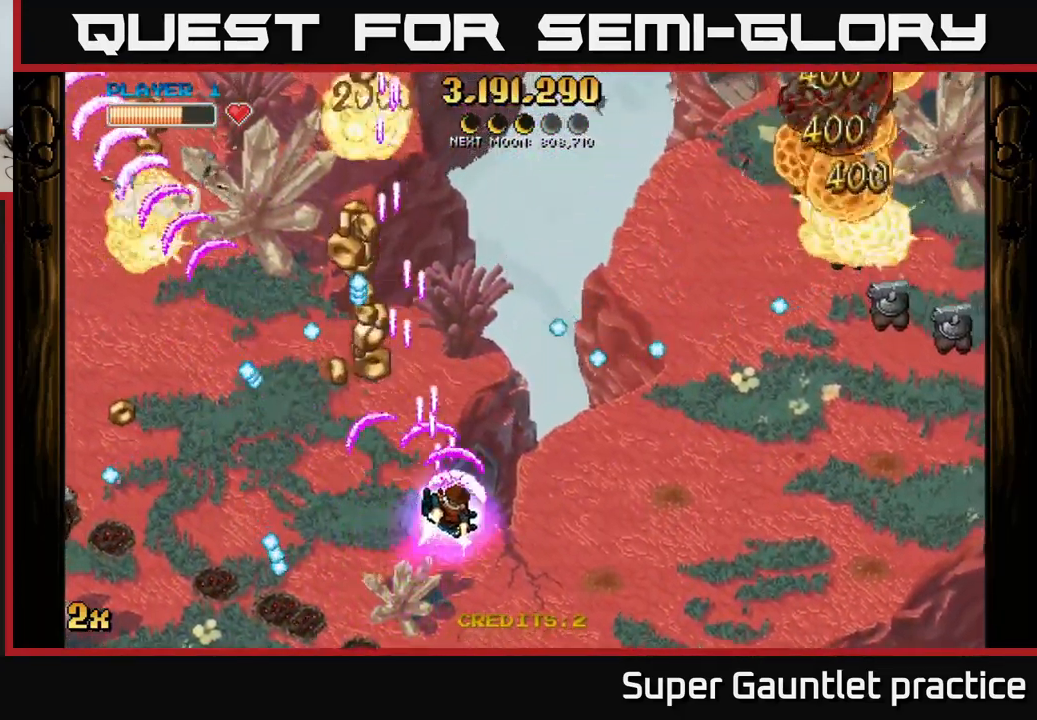
{"buttons": ["A"], "left_stick": "up-left", "events": [[83, "X", "up"], [166, "left_stick", "down-right"], [216, "left_stick", "down-left"], [450, "left_stick", "up-left"]]}
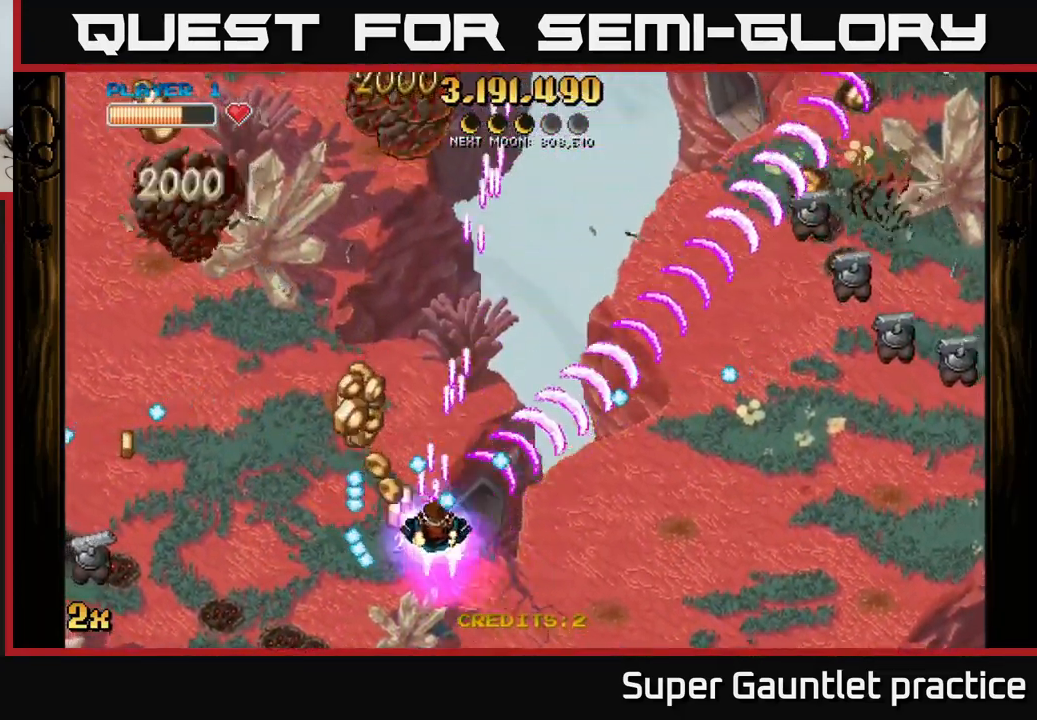
{"buttons": ["A"], "left_stick": "down-right", "events": [[33, "left_stick", "down"], [133, "left_stick", "down-right"], [300, "left_stick", "left"], [500, "left_stick", "down-right"]]}
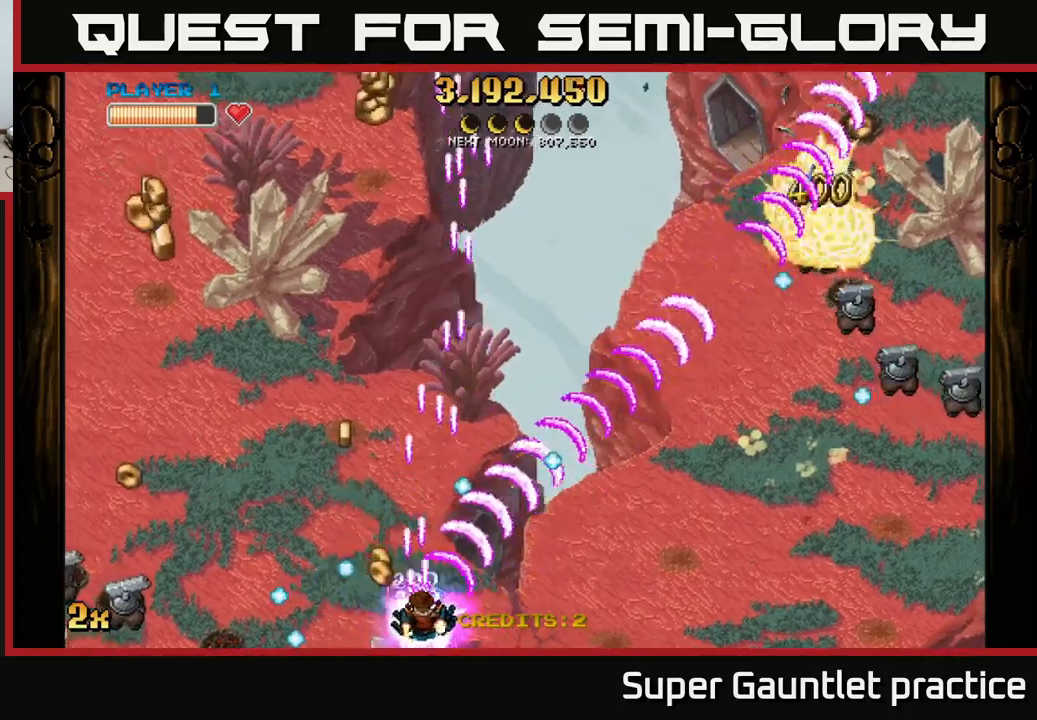
{"buttons": ["A"], "left_stick": "right", "events": [[33, "left_stick", "right"]]}
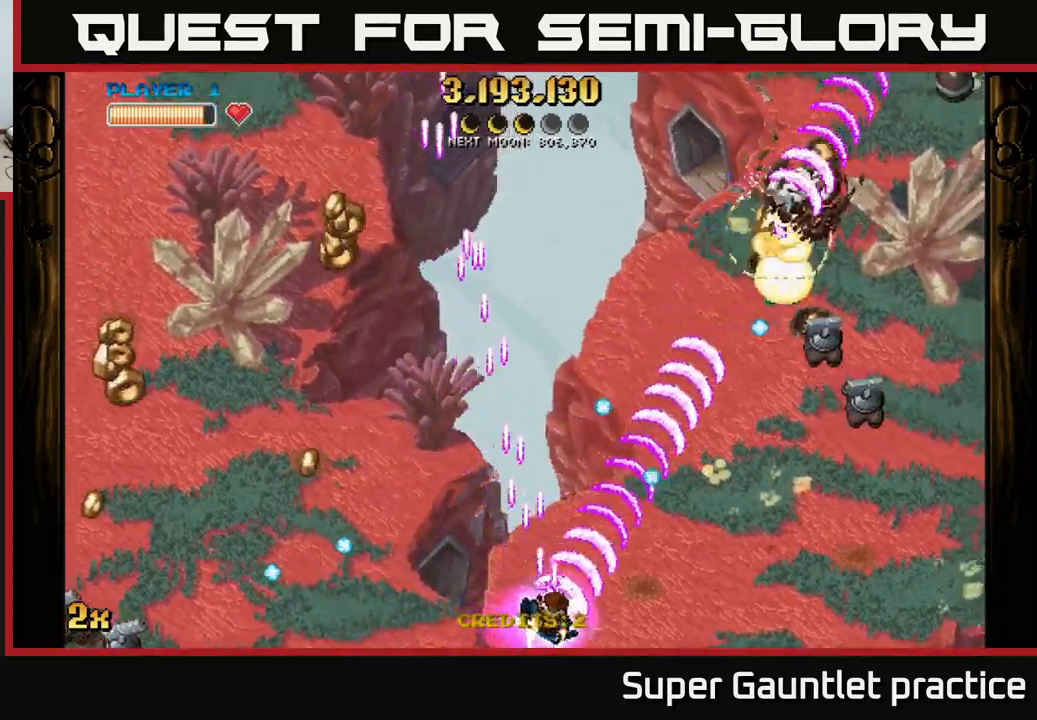
{"buttons": ["A", "X"], "left_stick": "up-left", "events": [[433, "X", "down"], [450, "left_stick", "up-left"]]}
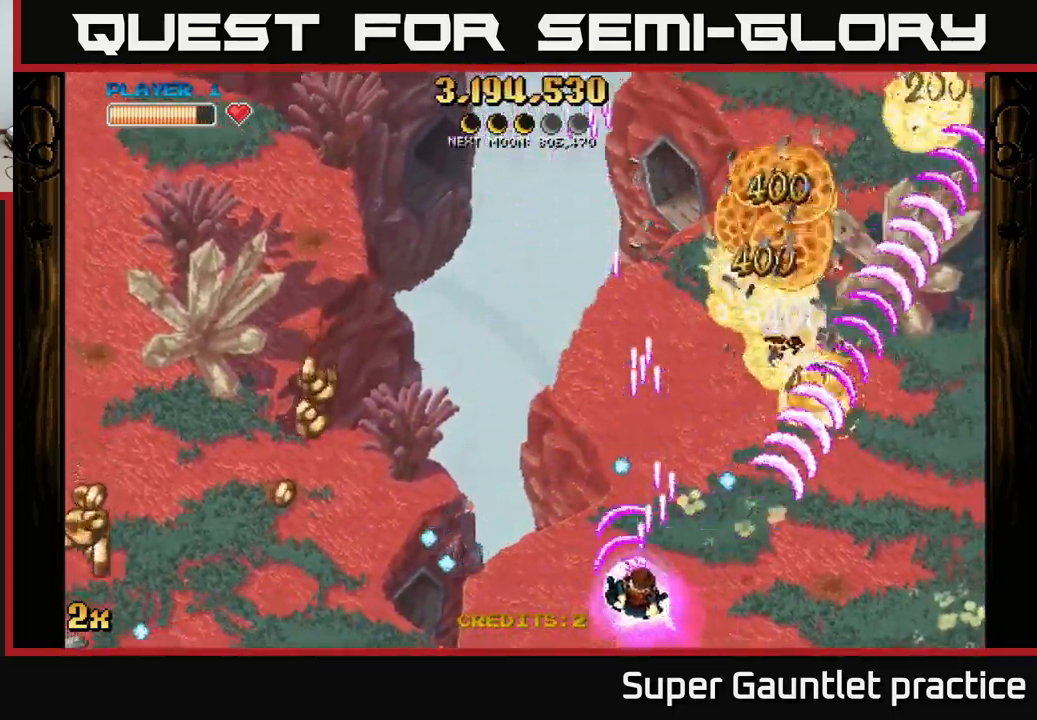
{"buttons": ["A"], "left_stick": "up-right", "events": [[33, "X", "up"], [50, "left_stick", "right"], [400, "left_stick", "up-right"]]}
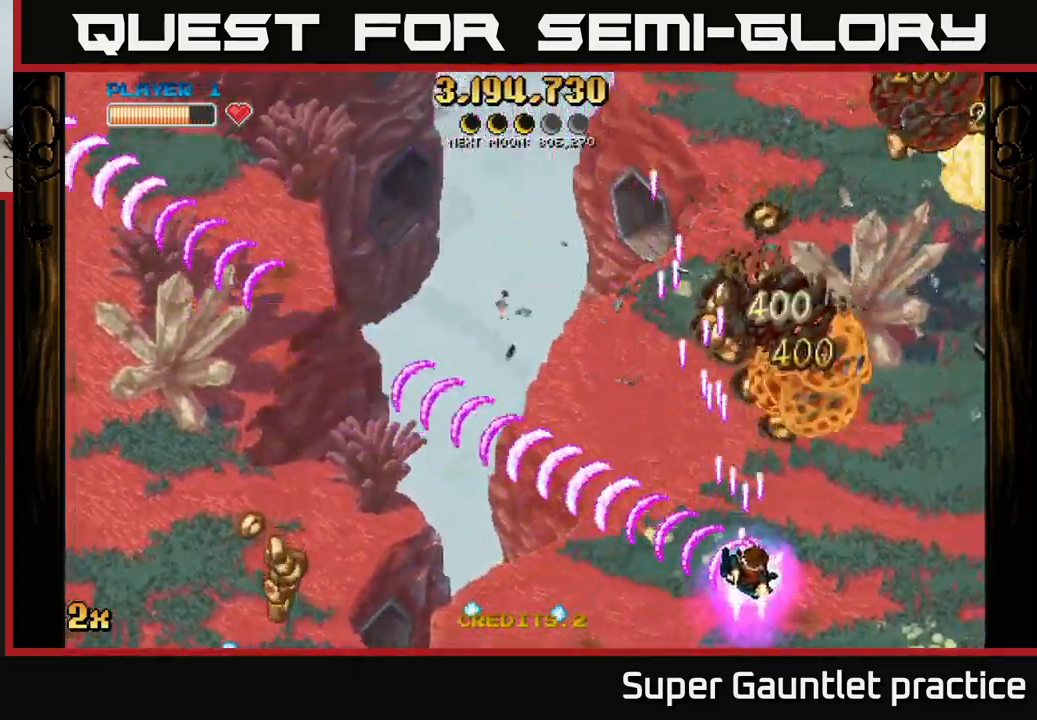
{"buttons": ["A"], "left_stick": "down-left", "events": [[17, "left_stick", "up"], [117, "X", "down"], [267, "X", "up"], [383, "left_stick", "down-left"]]}
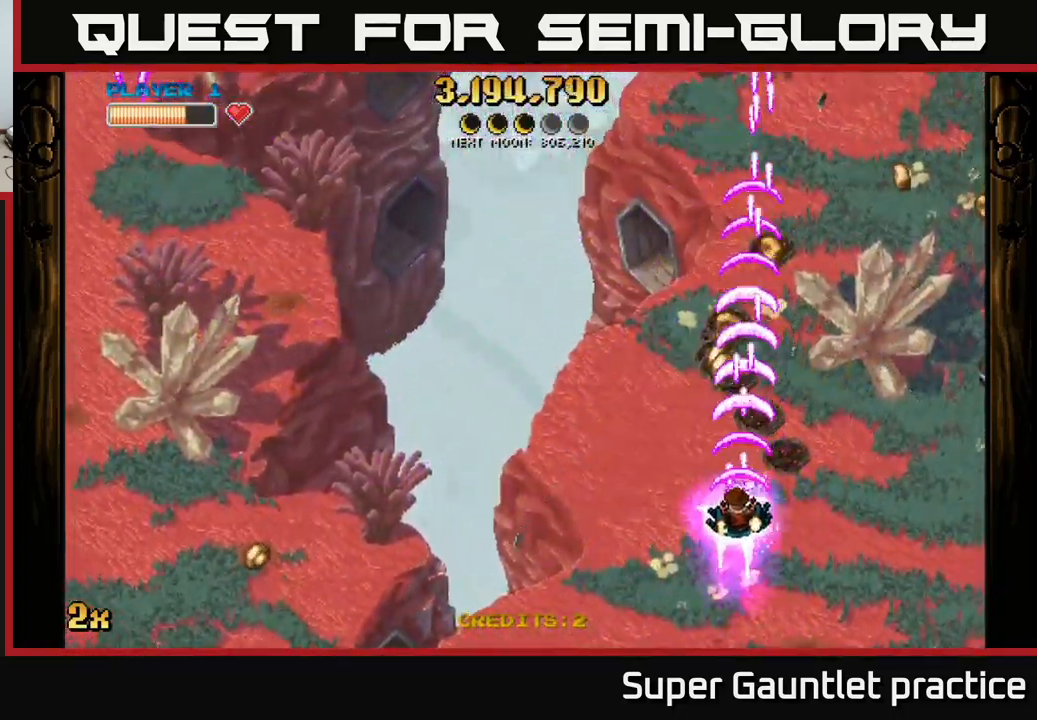
{"buttons": [], "left_stick": "center", "events": [[133, "left_stick", "down"], [267, "left_stick", "center"], [417, "A", "up"]]}
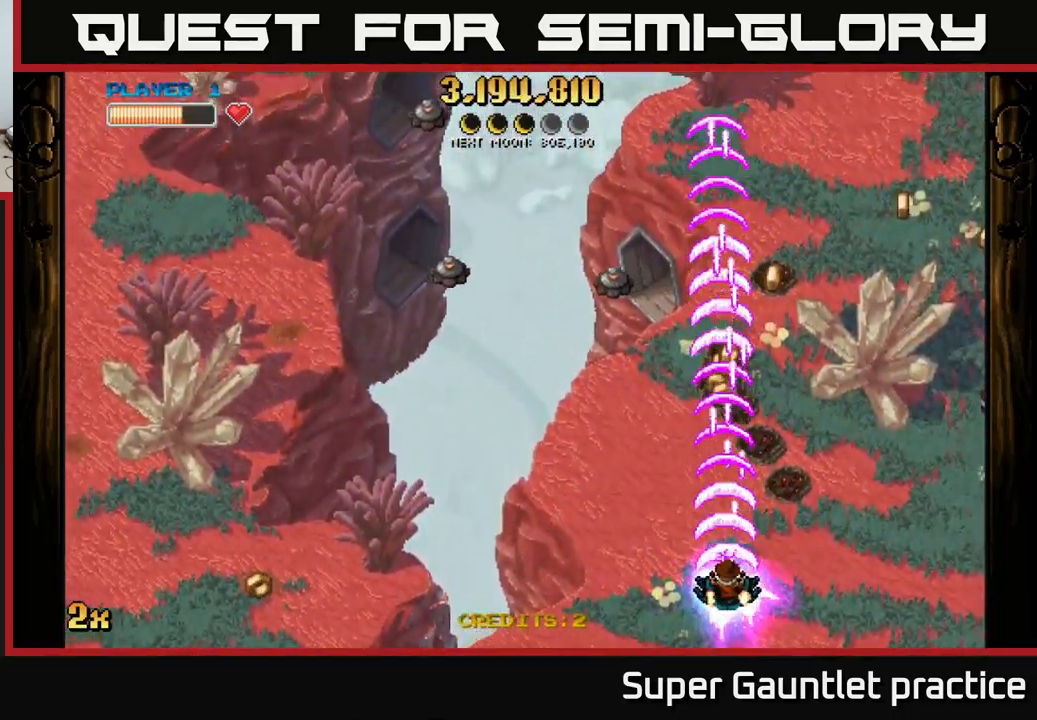
{"buttons": ["A"], "left_stick": "left", "events": [[83, "left_stick", "left"], [117, "A", "down"]]}
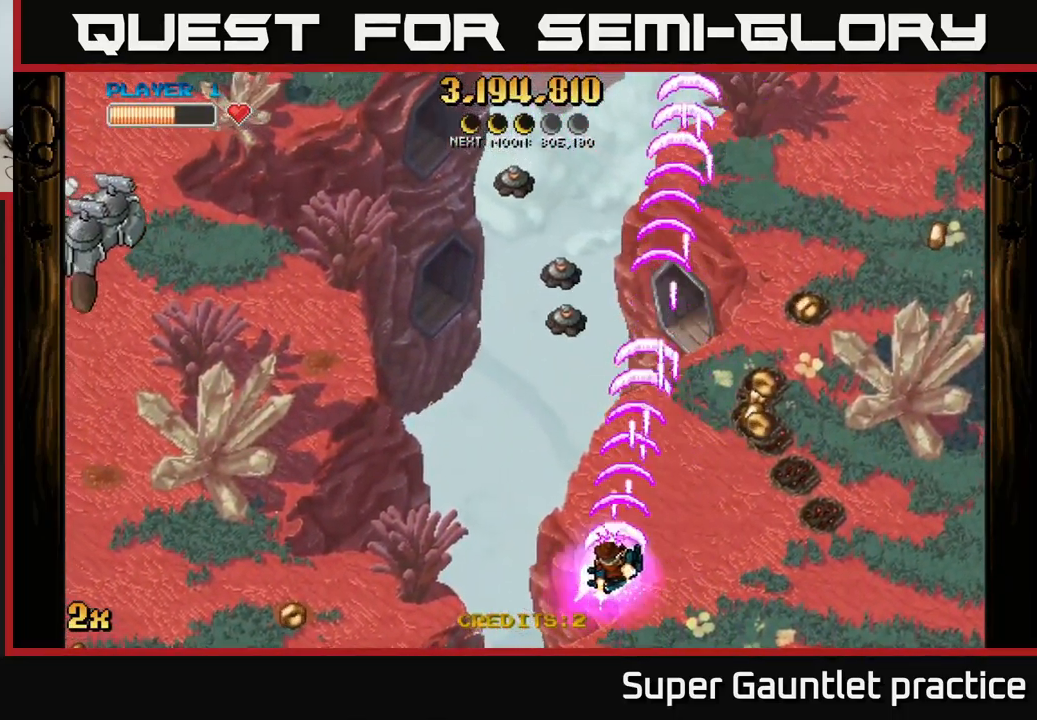
{"buttons": ["A"], "left_stick": "up-left", "events": [[183, "left_stick", "up-left"], [250, "X", "down"], [400, "X", "up"]]}
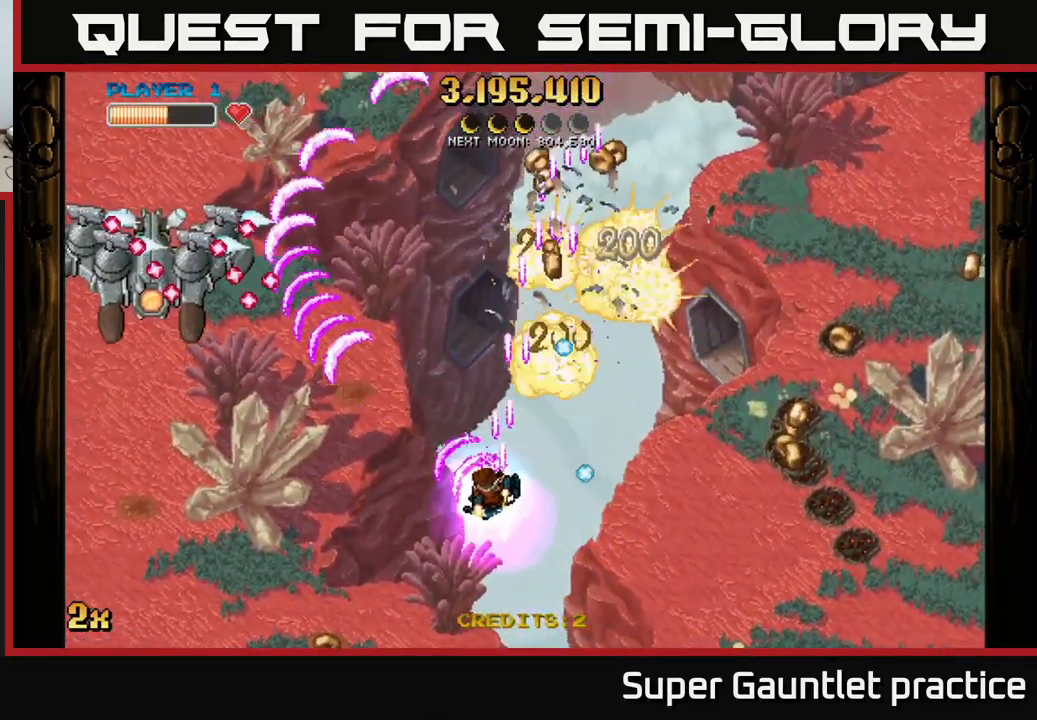
{"buttons": ["A"], "left_stick": "up", "events": [[67, "left_stick", "down-left"], [383, "X", "down"], [383, "left_stick", "up"], [500, "X", "up"]]}
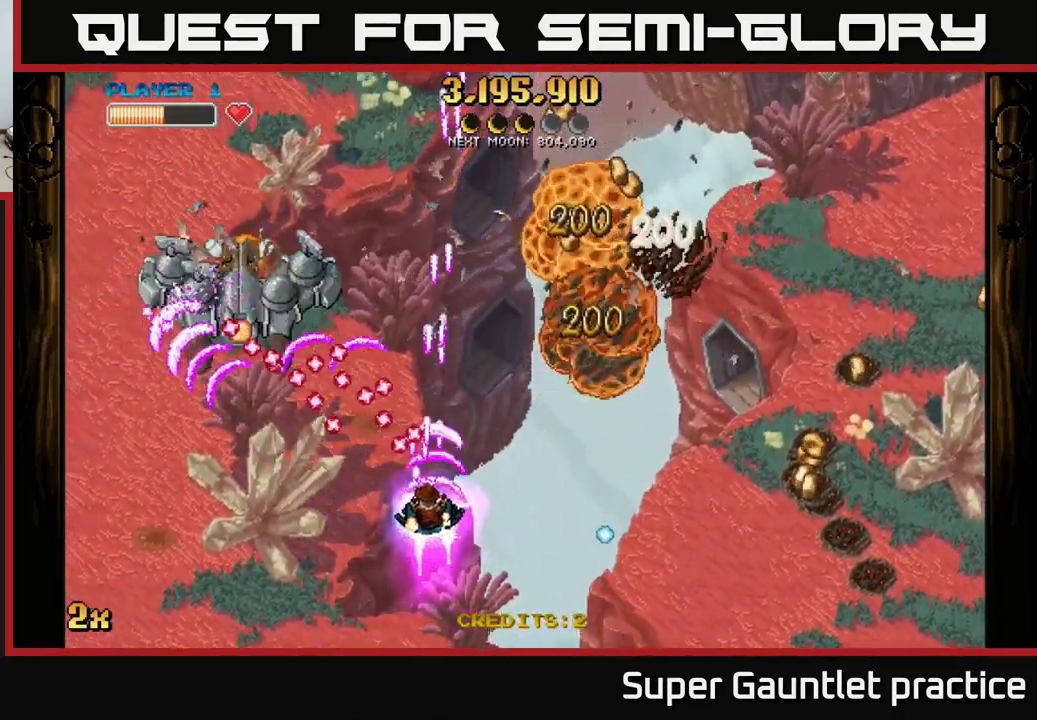
{"buttons": ["A"], "left_stick": "left", "events": [[50, "left_stick", "down-left"], [250, "left_stick", "left"]]}
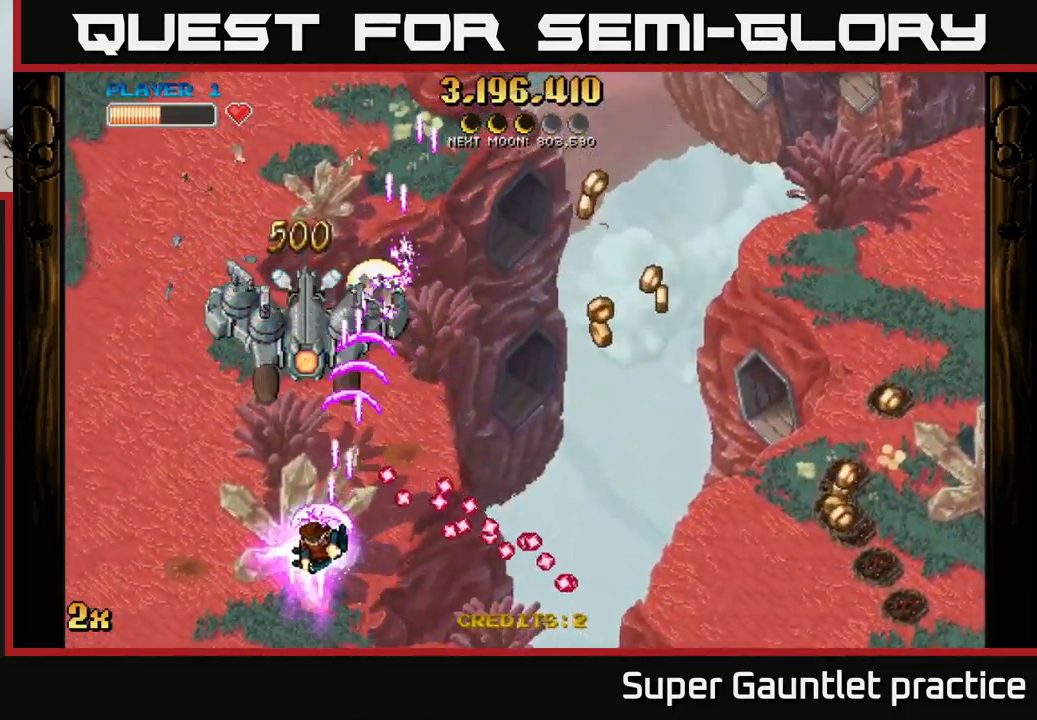
{"buttons": ["A"], "left_stick": "down-left", "events": [[67, "left_stick", "up-left"], [267, "left_stick", "center"], [317, "left_stick", "down-right"], [450, "left_stick", "down-left"]]}
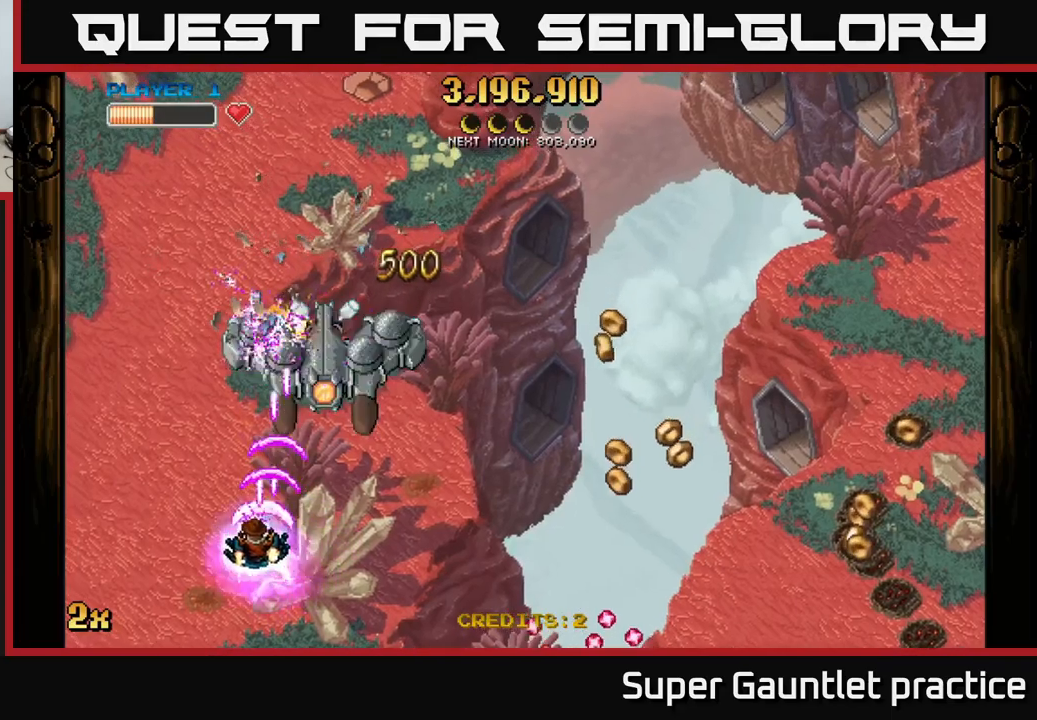
{"buttons": ["A"], "left_stick": "right", "events": [[150, "left_stick", "right"], [334, "left_stick", "down"], [400, "left_stick", "left"], [467, "left_stick", "right"]]}
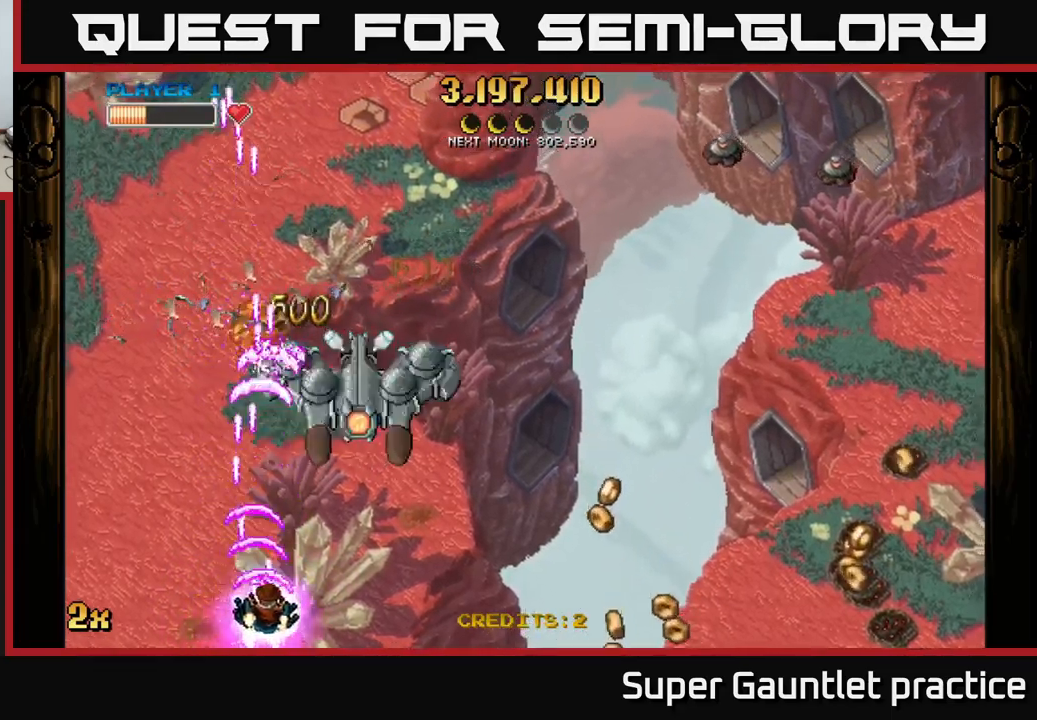
{"buttons": ["A"], "left_stick": "right", "events": []}
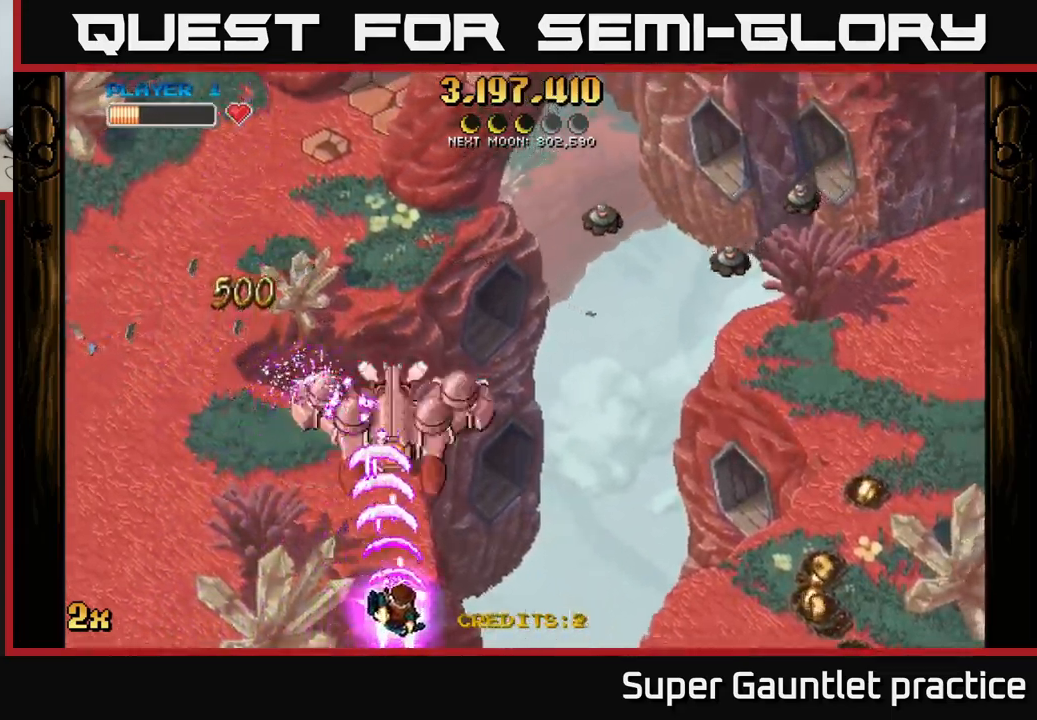
{"buttons": ["A", "X"], "left_stick": "right", "events": [[200, "left_stick", "up-left"], [250, "left_stick", "down-left"], [367, "left_stick", "up-left"], [450, "X", "down"], [467, "left_stick", "right"]]}
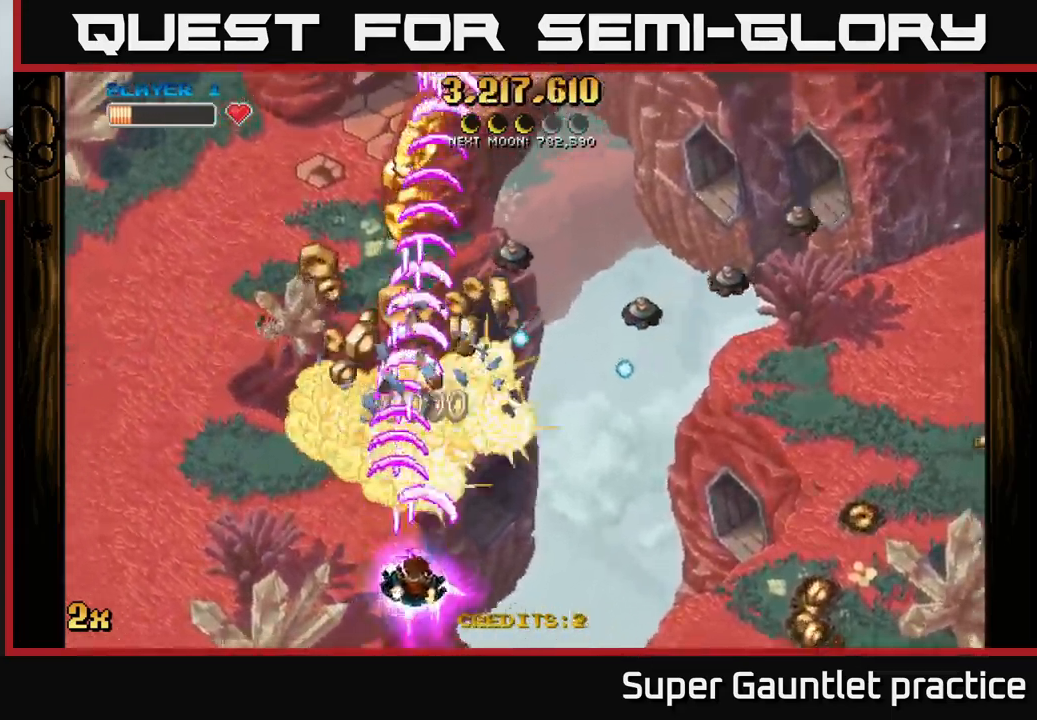
{"buttons": ["A"], "left_stick": "up-left", "events": [[100, "X", "up"], [184, "left_stick", "up-left"], [250, "left_stick", "left"], [467, "left_stick", "up-left"]]}
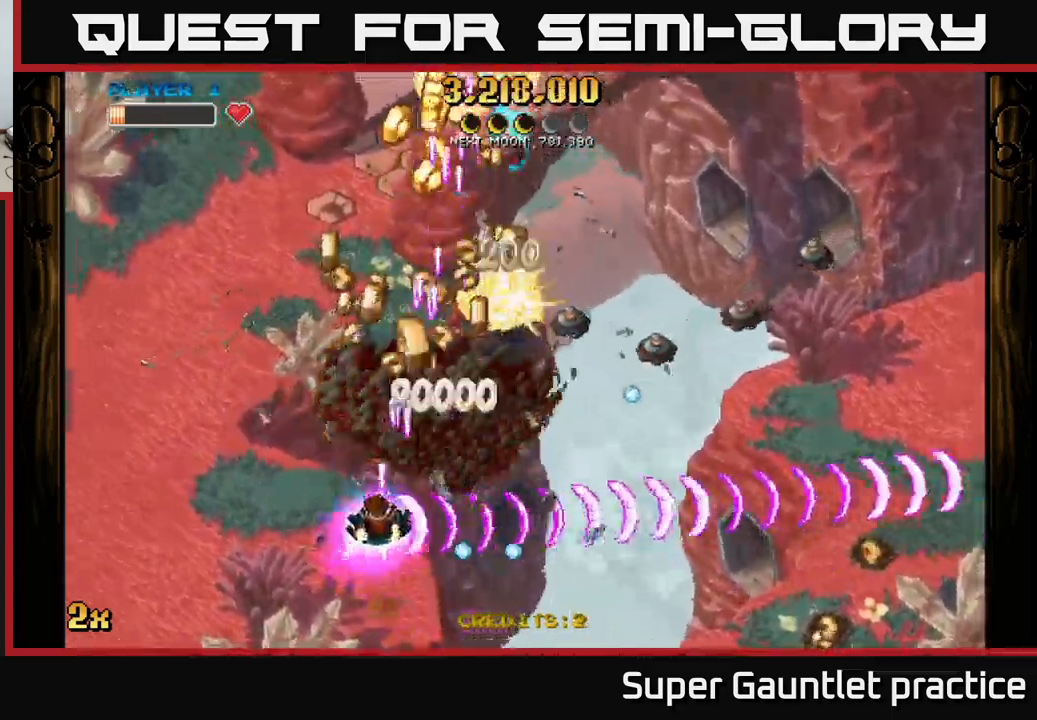
{"buttons": ["A"], "left_stick": "up", "events": [[50, "left_stick", "up"], [117, "left_stick", "up-right"], [317, "left_stick", "up"]]}
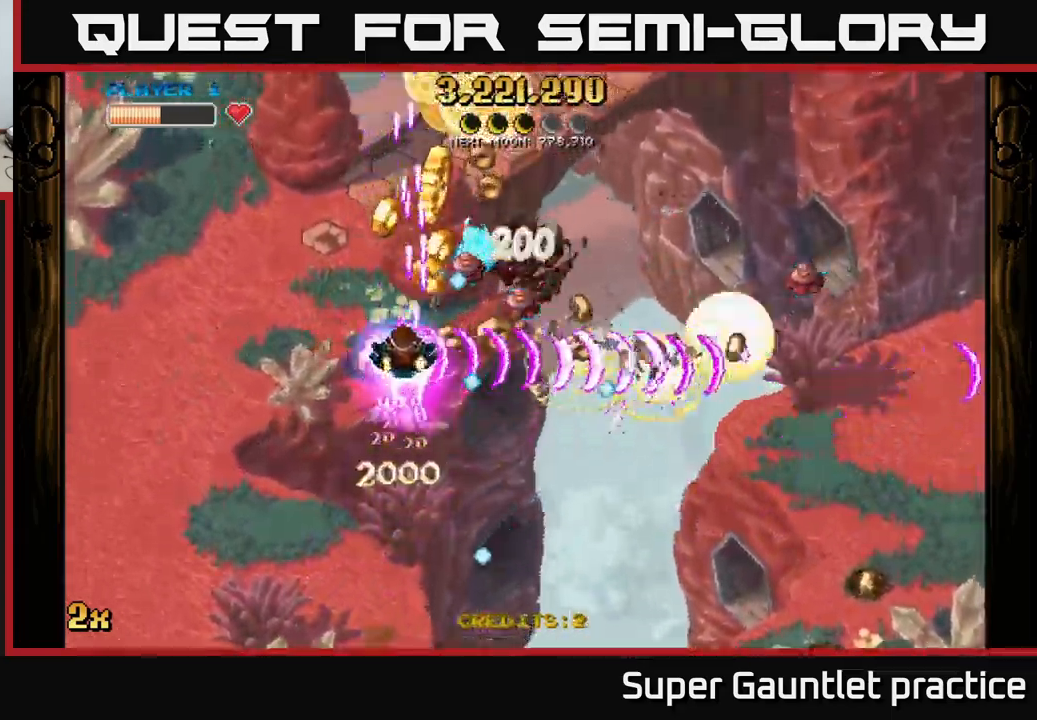
{"buttons": ["A"], "left_stick": "down-right", "events": [[350, "left_stick", "right"], [434, "left_stick", "down"], [500, "left_stick", "down-right"]]}
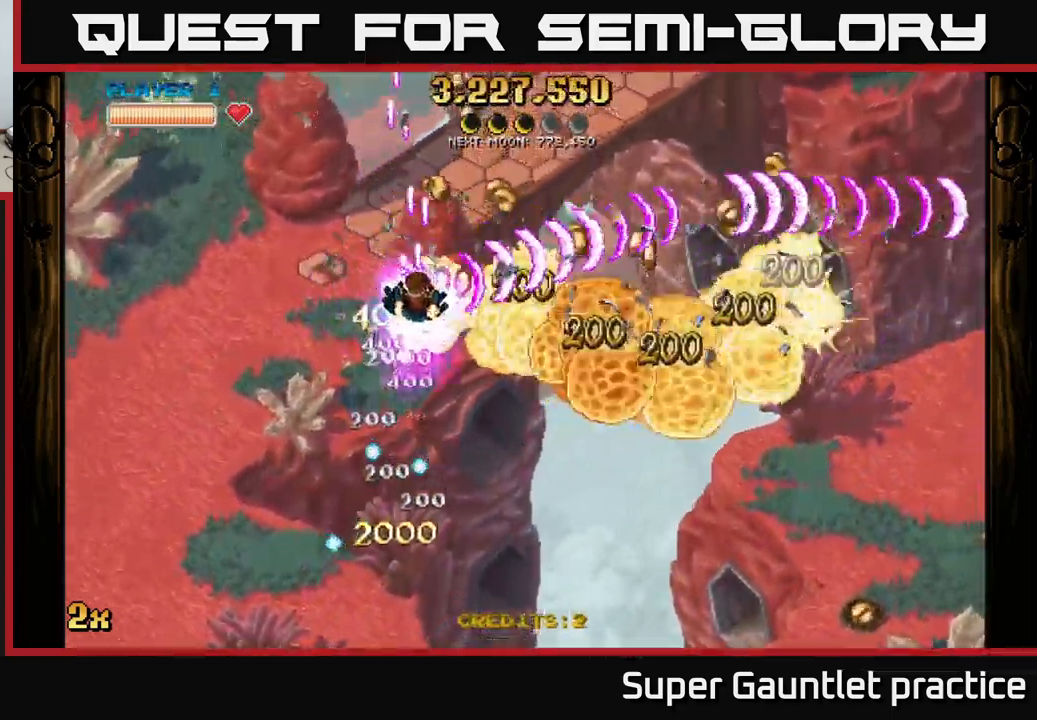
{"buttons": ["A"], "left_stick": "down-left", "events": [[484, "left_stick", "down-left"]]}
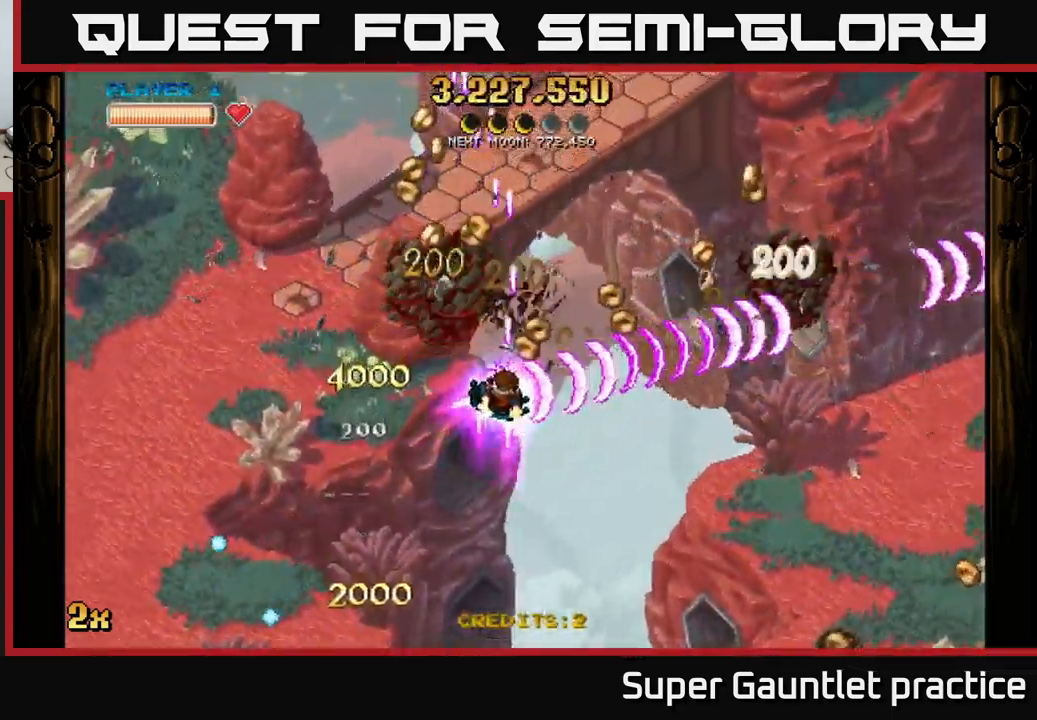
{"buttons": ["A"], "left_stick": "down-right", "events": [[84, "left_stick", "up-left"], [300, "left_stick", "up"], [450, "left_stick", "down-right"]]}